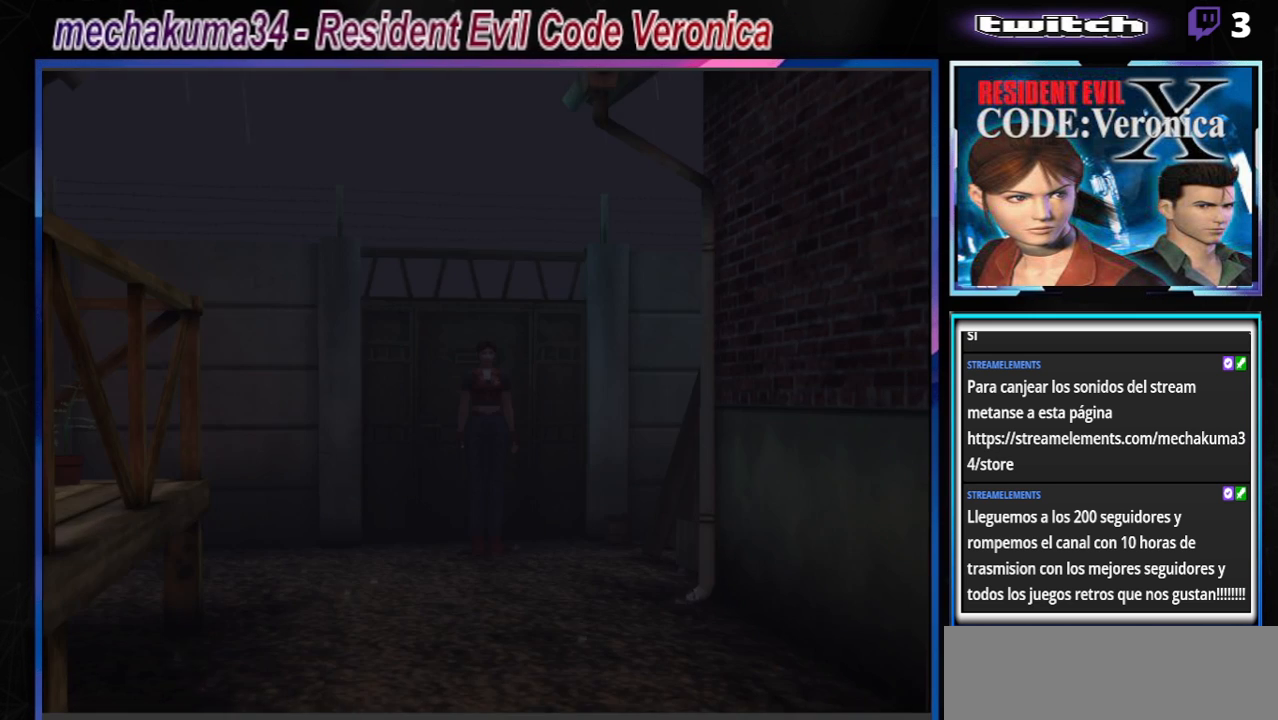
Gameplay with a controller (Xbox layout); each line is a JSON object with the inputs held at the frame after it. "events" lists button and stick changes between this image and that frame as [ms after this image, input, new state], when the widget could be followed in between. Not read: L3 R3 SHARE right_stick.
{"buttons": ["R1"], "left_stick": "center", "events": [[267, "R1", "down"]]}
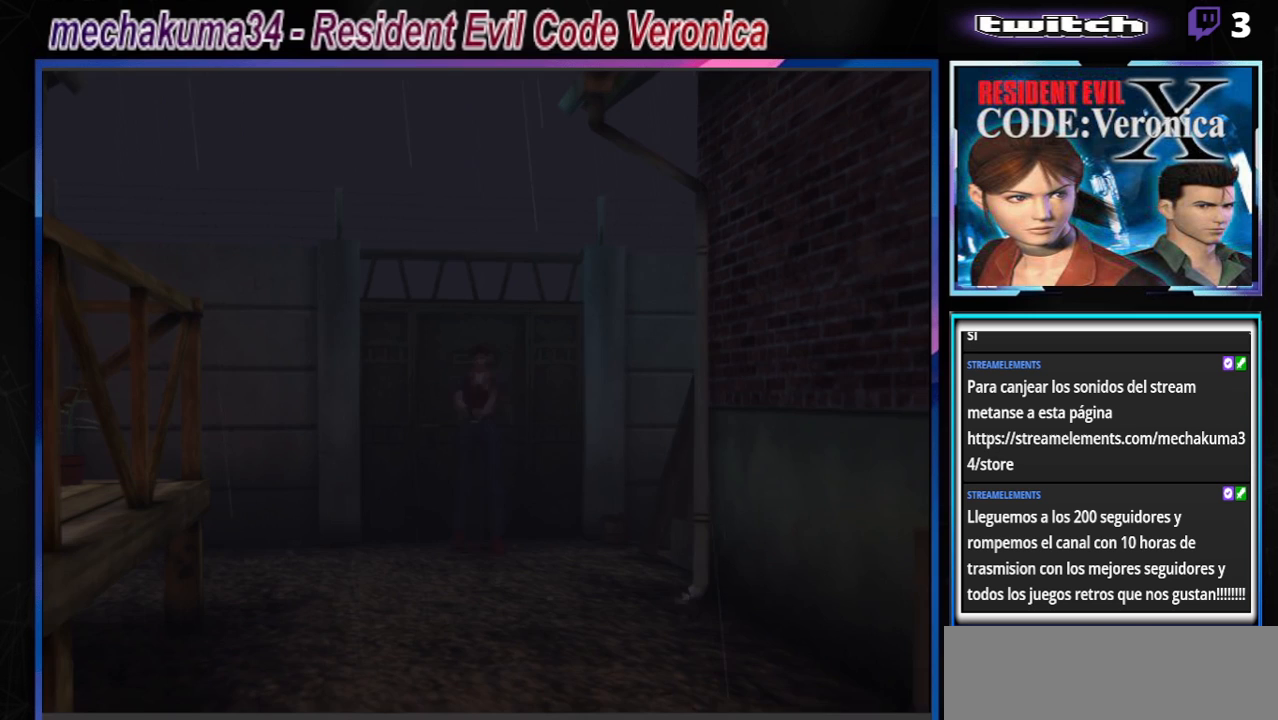
{"buttons": [], "left_stick": "right", "events": [[300, "R1", "up"], [467, "left_stick", "right"]]}
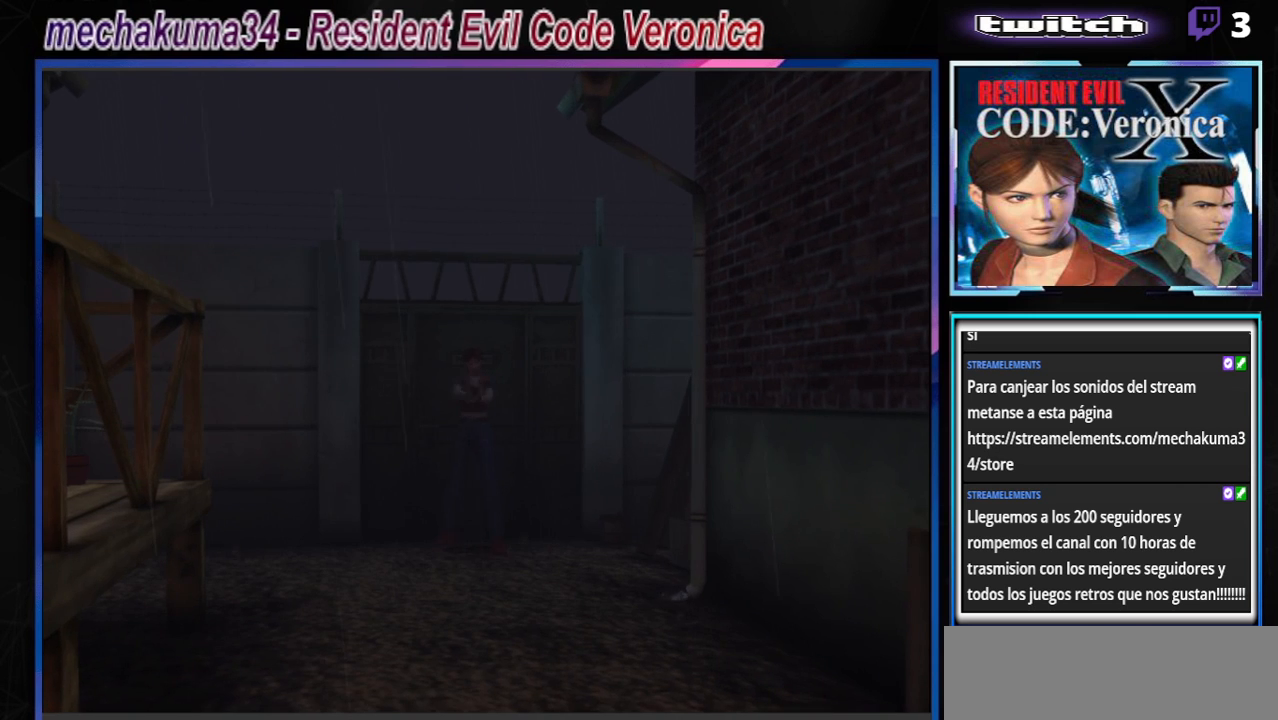
{"buttons": [], "left_stick": "left", "events": [[100, "left_stick", "left"], [133, "B", "down"], [467, "B", "up"]]}
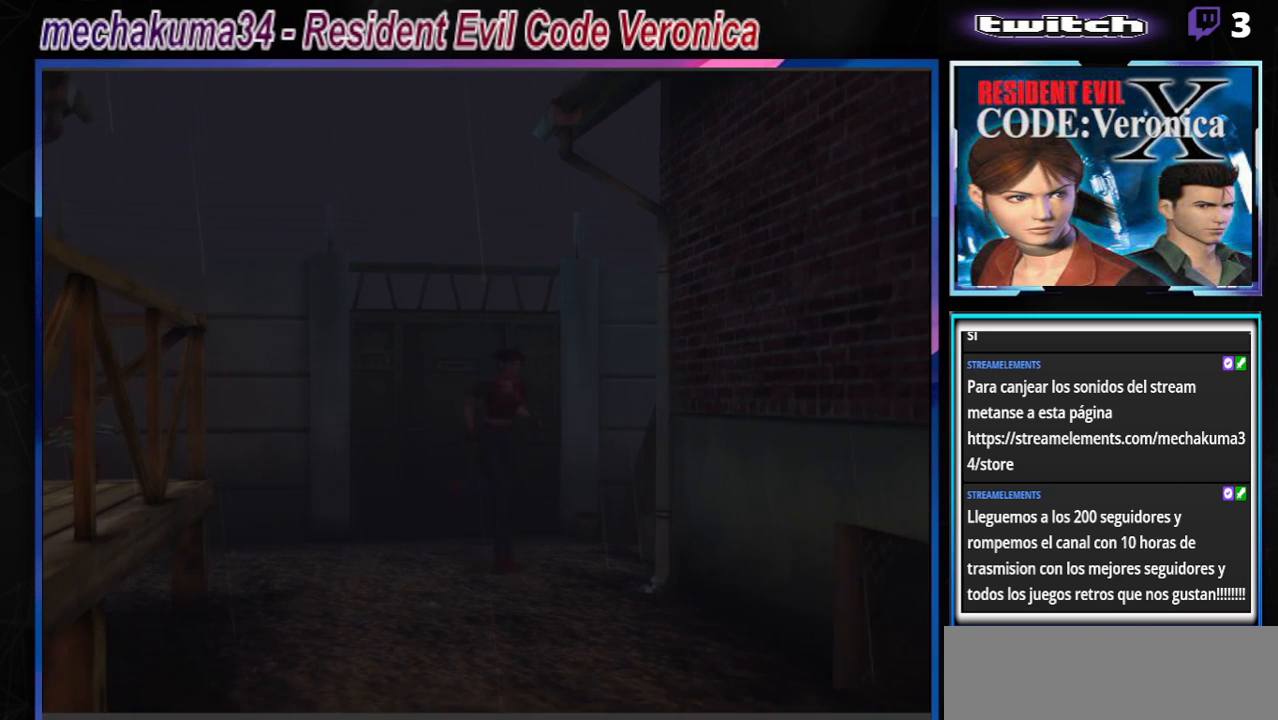
{"buttons": [], "left_stick": "center", "events": [[100, "R1", "down"], [100, "left_stick", "center"], [500, "R1", "up"]]}
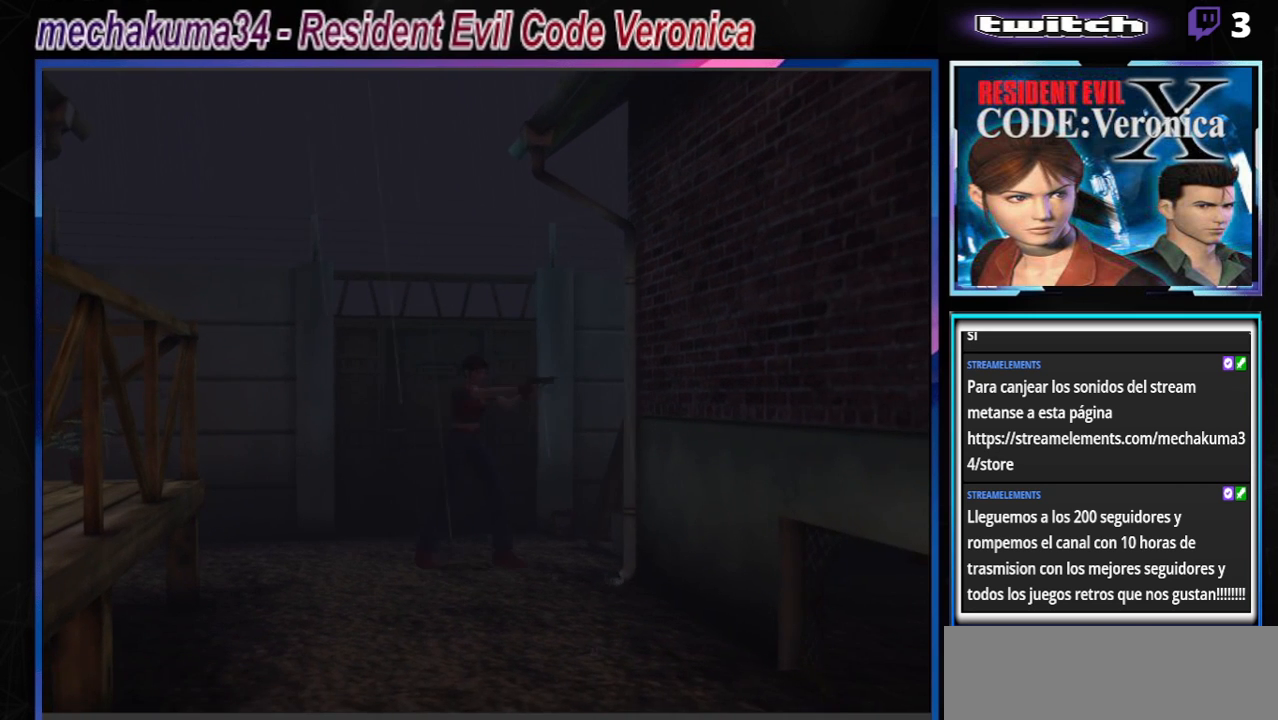
{"buttons": ["A", "B"], "left_stick": "up", "events": [[133, "B", "down"], [133, "left_stick", "right"], [267, "left_stick", "up-right"], [367, "left_stick", "up"], [433, "A", "down"]]}
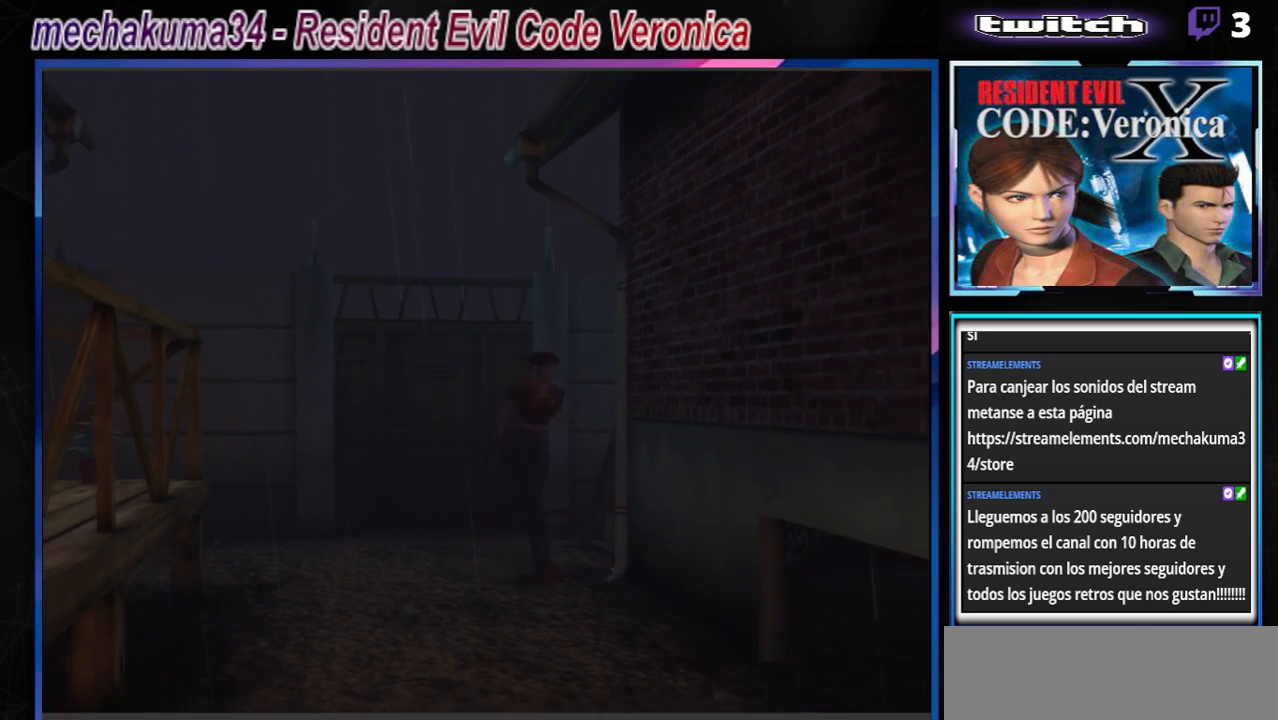
{"buttons": ["A", "B"], "left_stick": "up-right", "events": [[100, "left_stick", "up-right"], [133, "A", "up"], [400, "A", "down"]]}
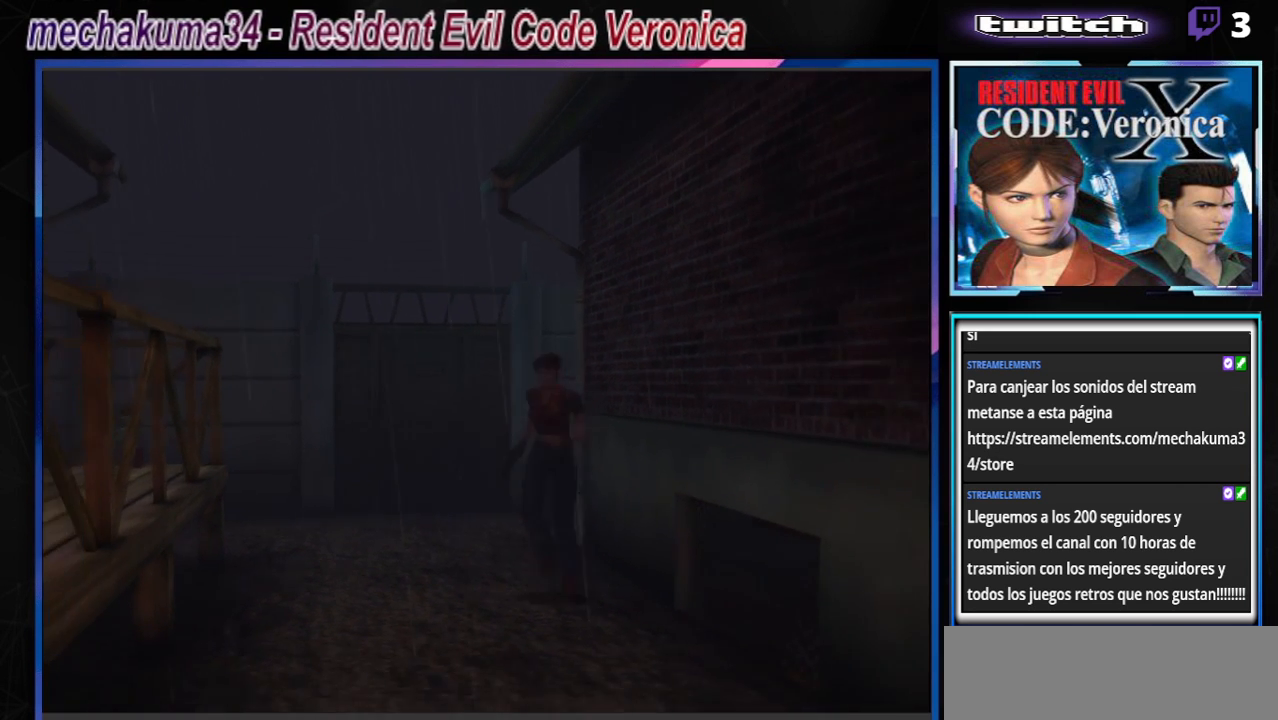
{"buttons": ["B"], "left_stick": "up-right", "events": [[33, "A", "up"]]}
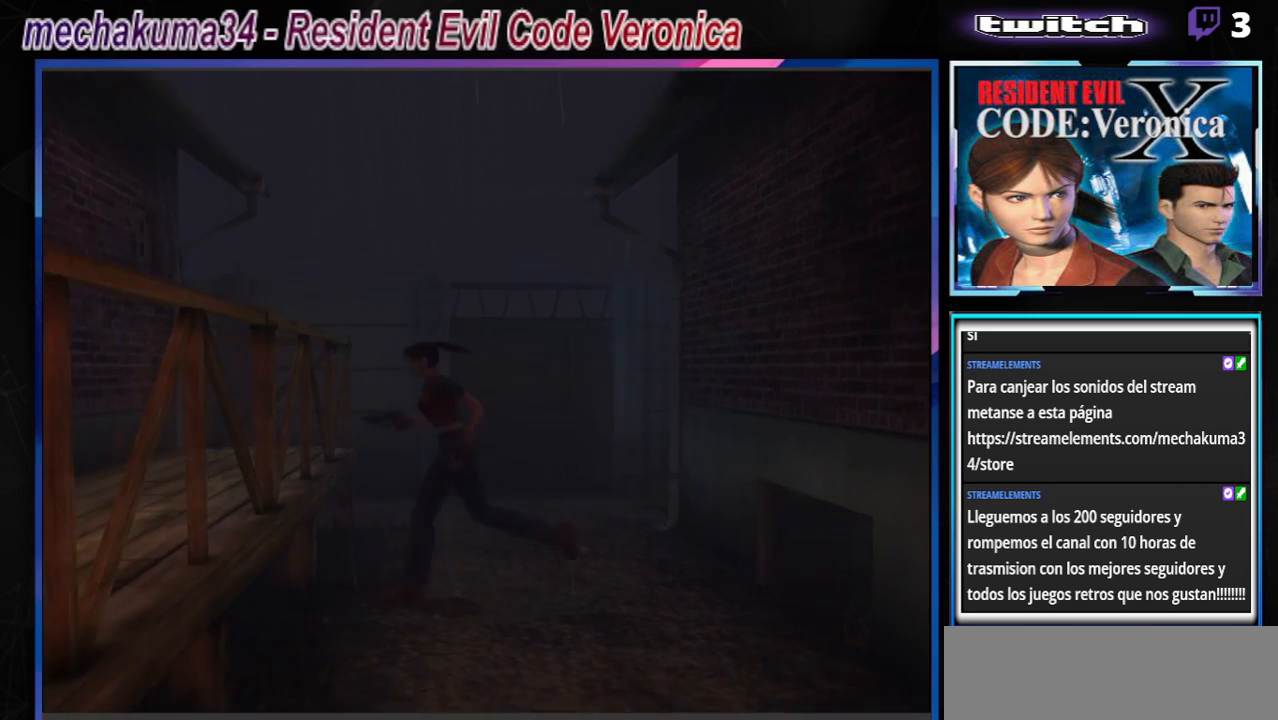
{"buttons": ["A", "B"], "left_stick": "up-right", "events": [[400, "A", "down"]]}
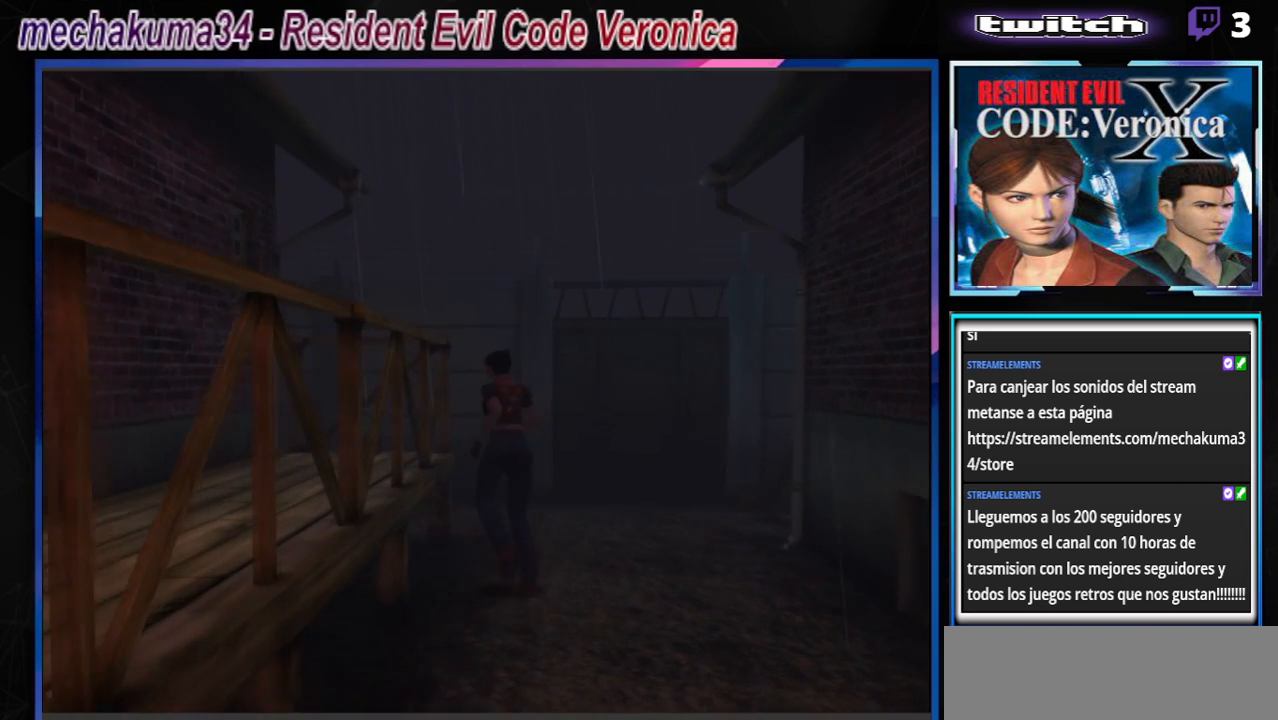
{"buttons": ["B"], "left_stick": "up-left", "events": [[33, "A", "up"], [133, "left_stick", "up"], [500, "left_stick", "up-left"]]}
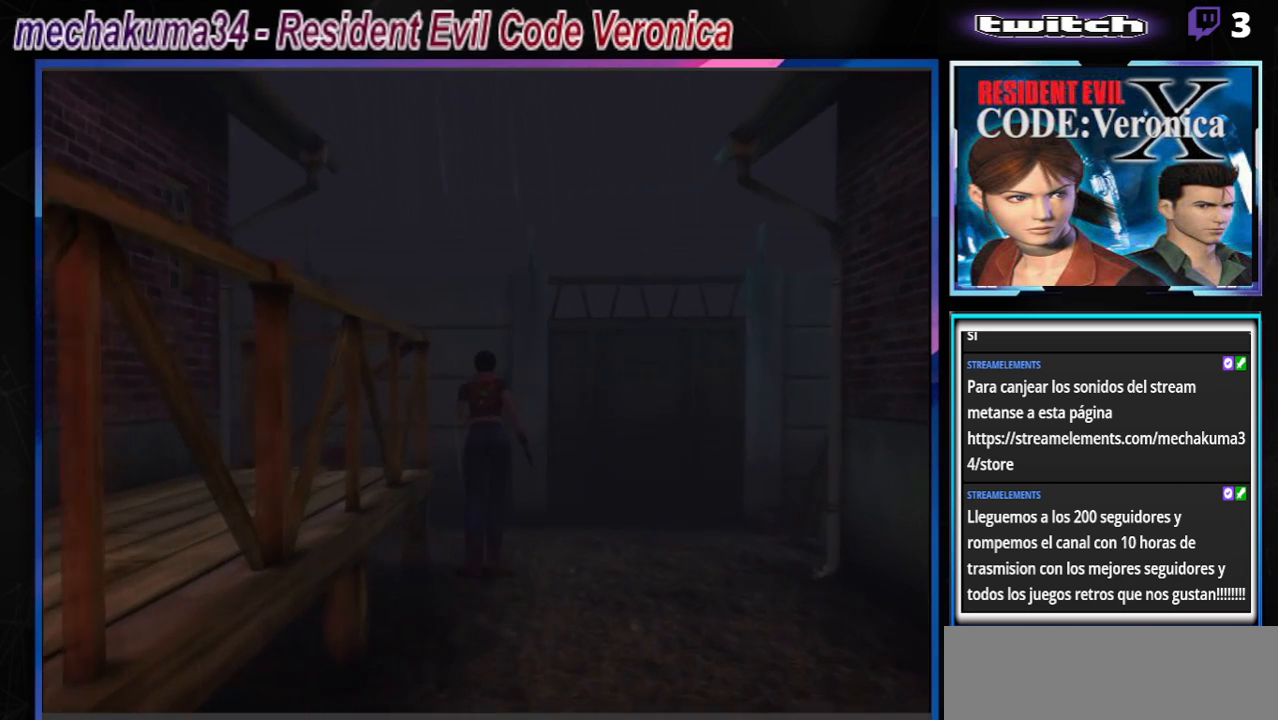
{"buttons": ["A", "B"], "left_stick": "up-left", "events": [[433, "A", "down"]]}
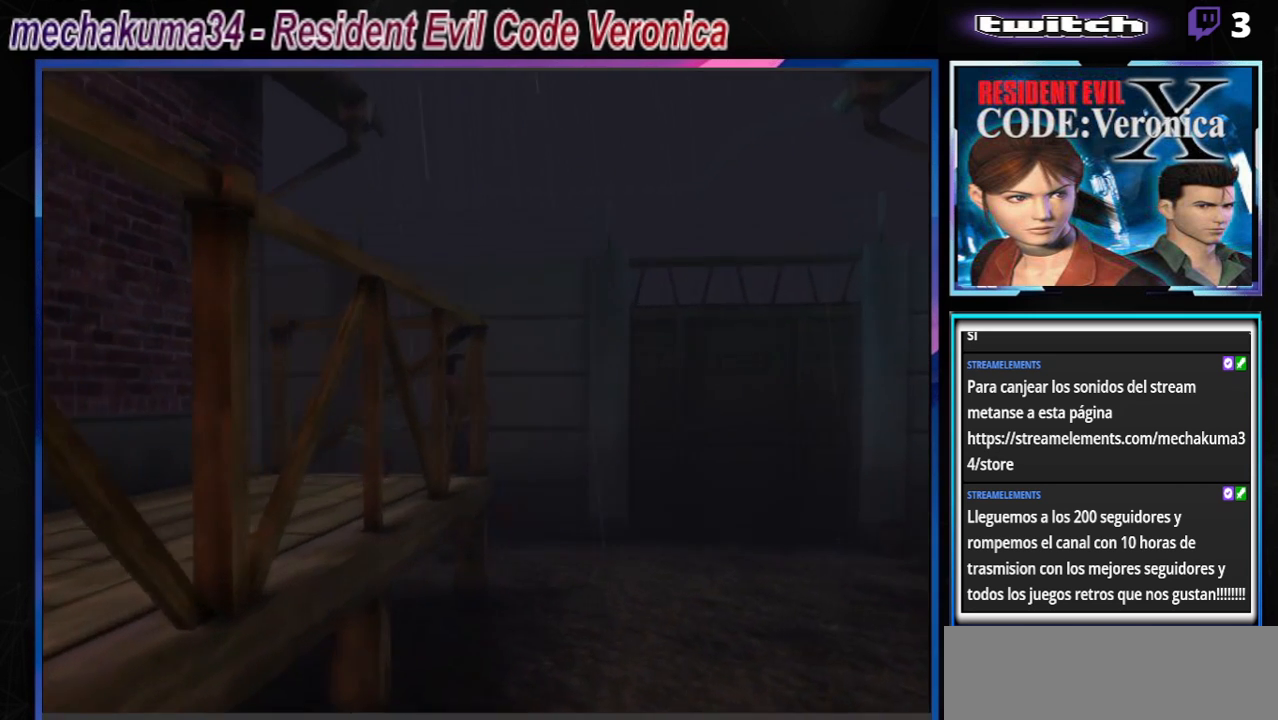
{"buttons": ["B"], "left_stick": "up", "events": [[67, "A", "up"], [133, "left_stick", "up"]]}
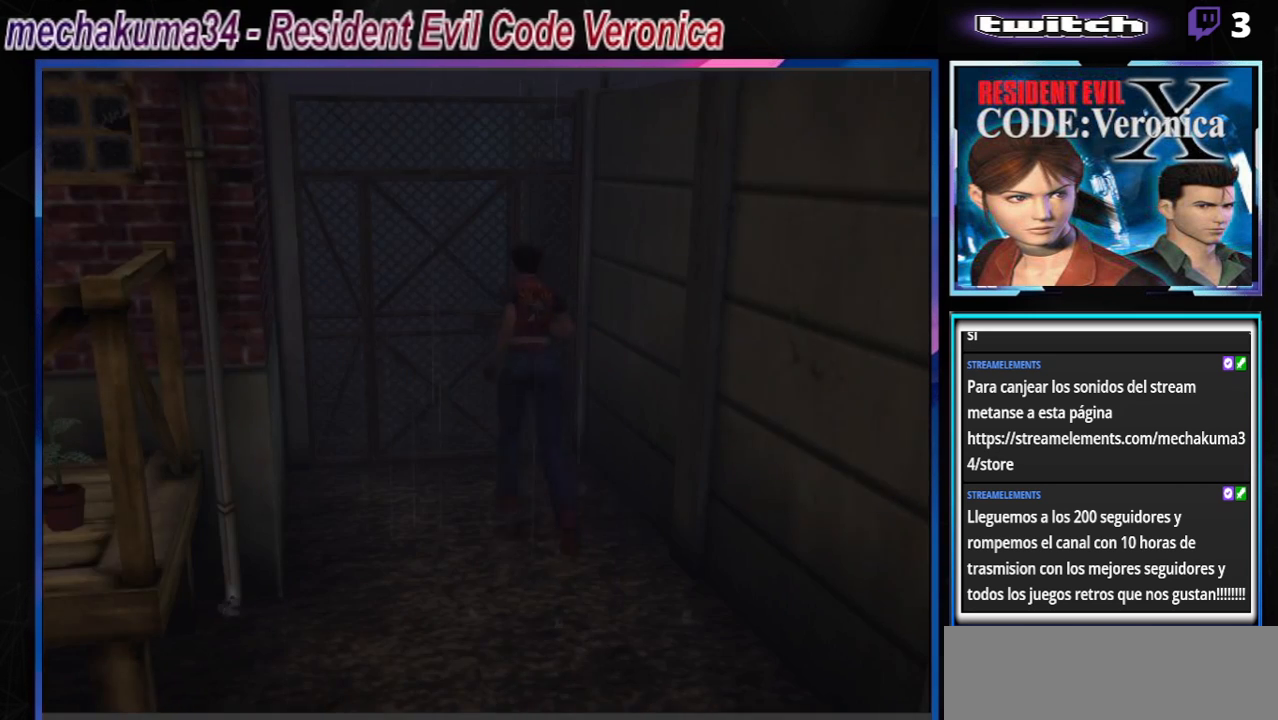
{"buttons": ["B"], "left_stick": "up-left", "events": [[33, "left_stick", "up-left"], [167, "A", "down"], [267, "A", "up"]]}
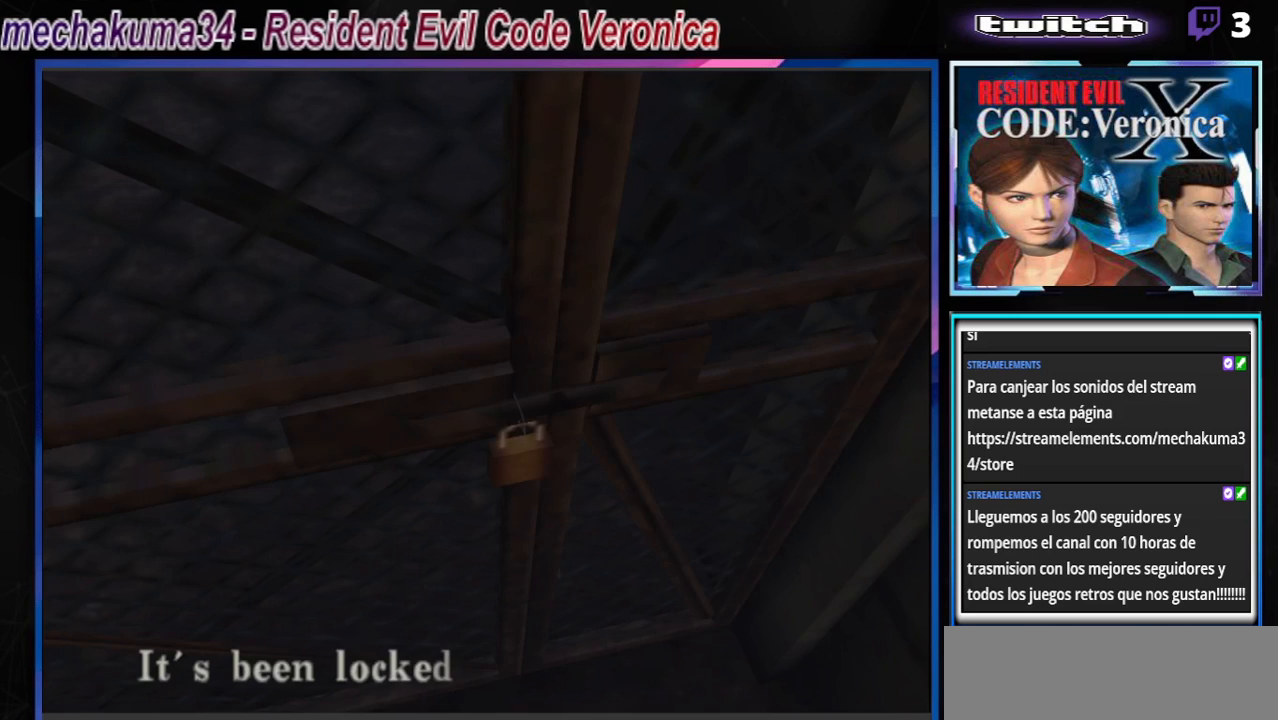
{"buttons": ["A", "B"], "left_stick": "left", "events": [[167, "A", "down"], [333, "A", "up"], [367, "left_stick", "left"], [433, "A", "down"]]}
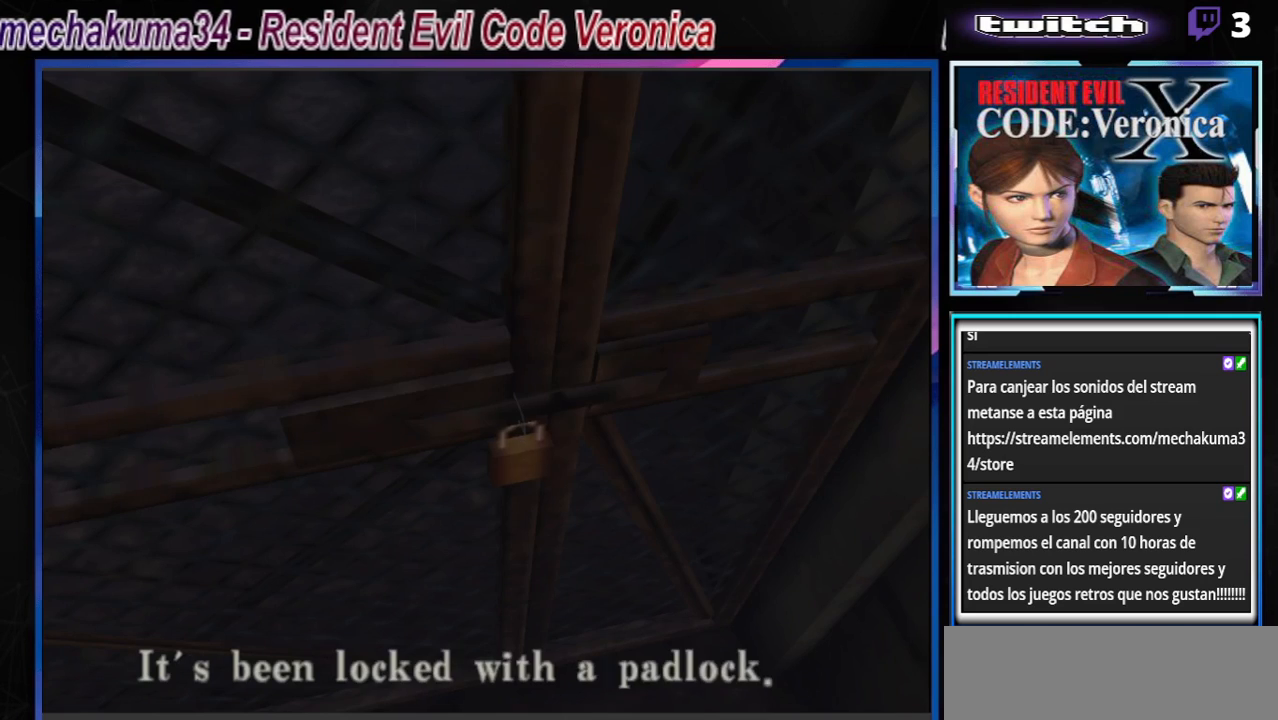
{"buttons": ["B"], "left_stick": "left", "events": [[100, "A", "up"]]}
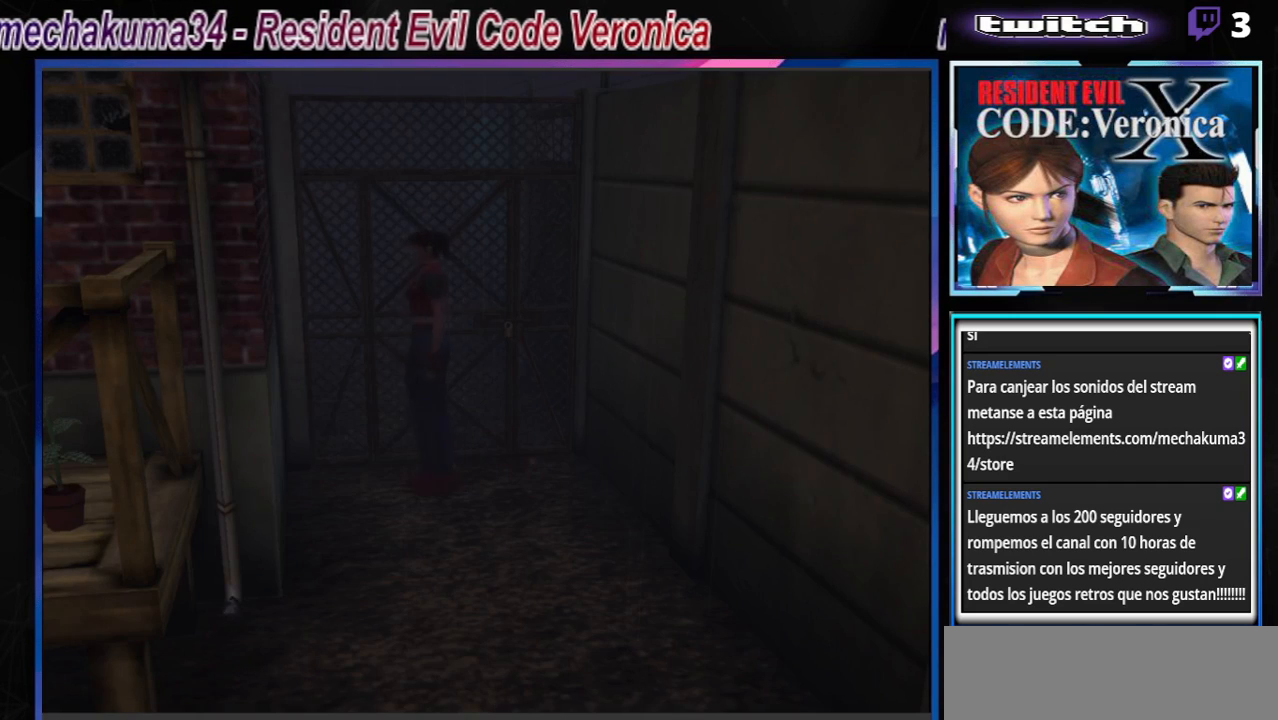
{"buttons": ["B"], "left_stick": "up-left", "events": [[333, "left_stick", "up-left"]]}
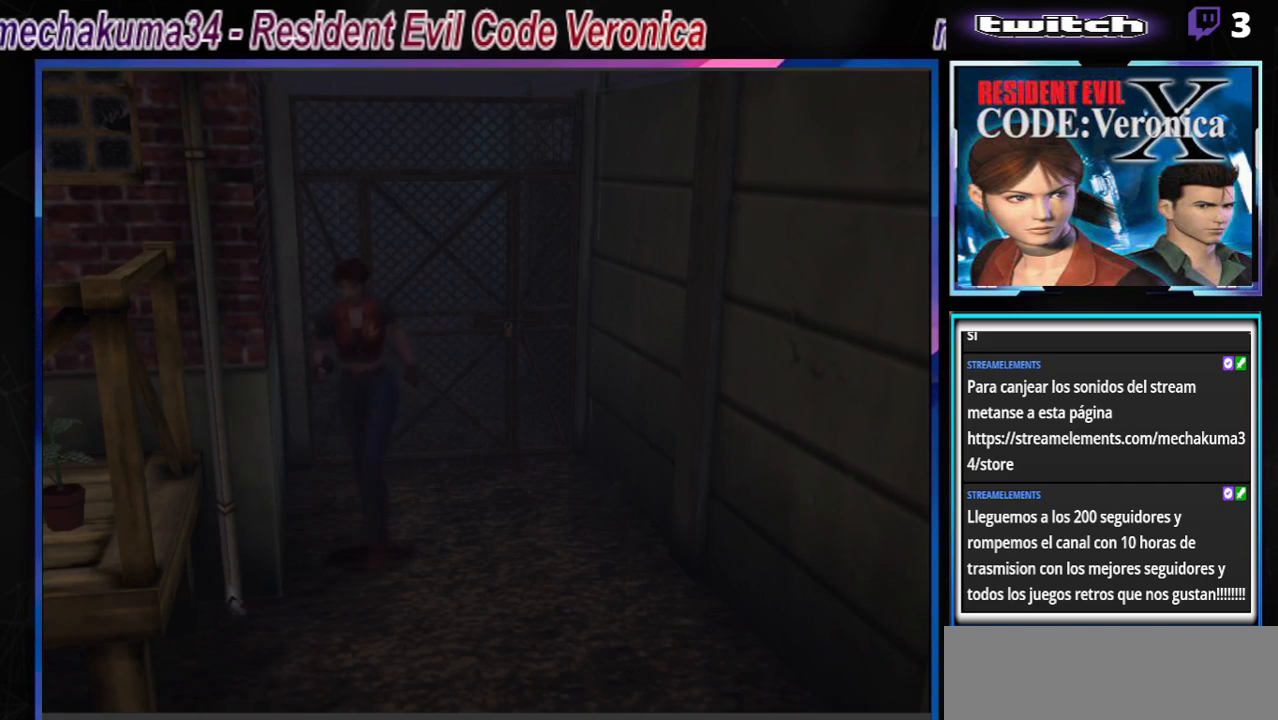
{"buttons": ["B"], "left_stick": "up-right", "events": [[133, "left_stick", "up"], [500, "left_stick", "up-right"]]}
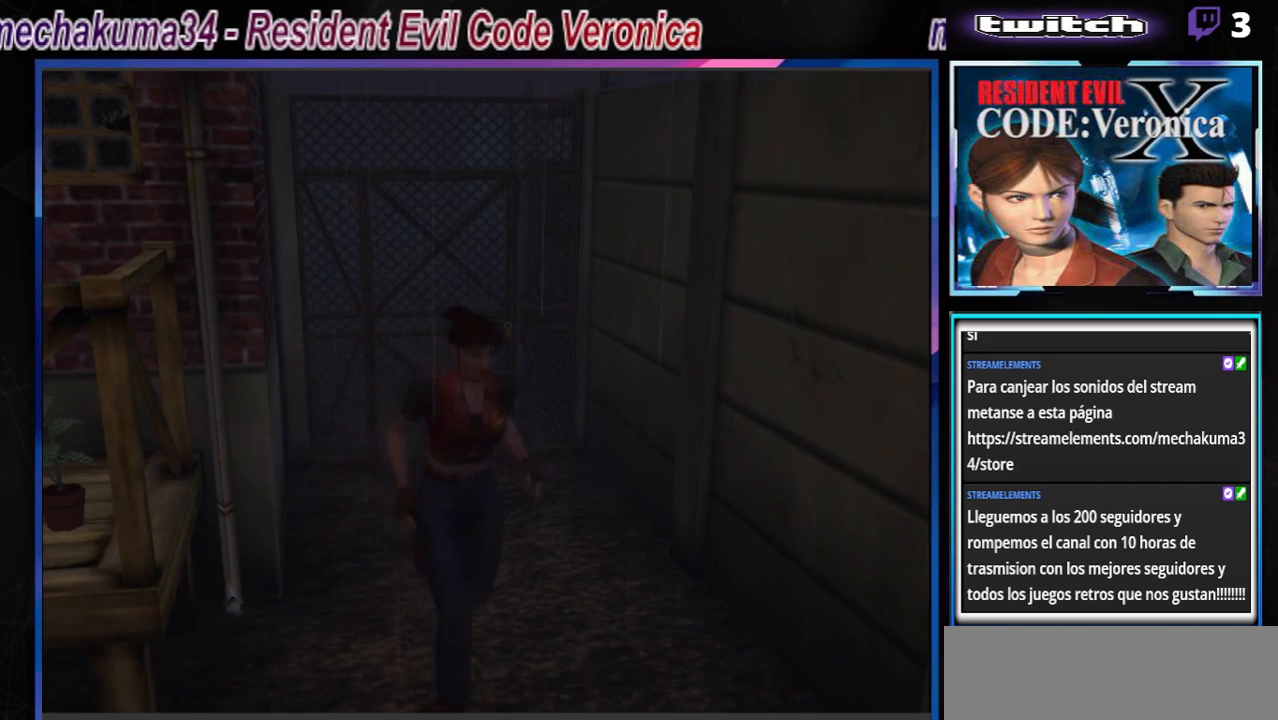
{"buttons": ["B"], "left_stick": "up-right", "events": []}
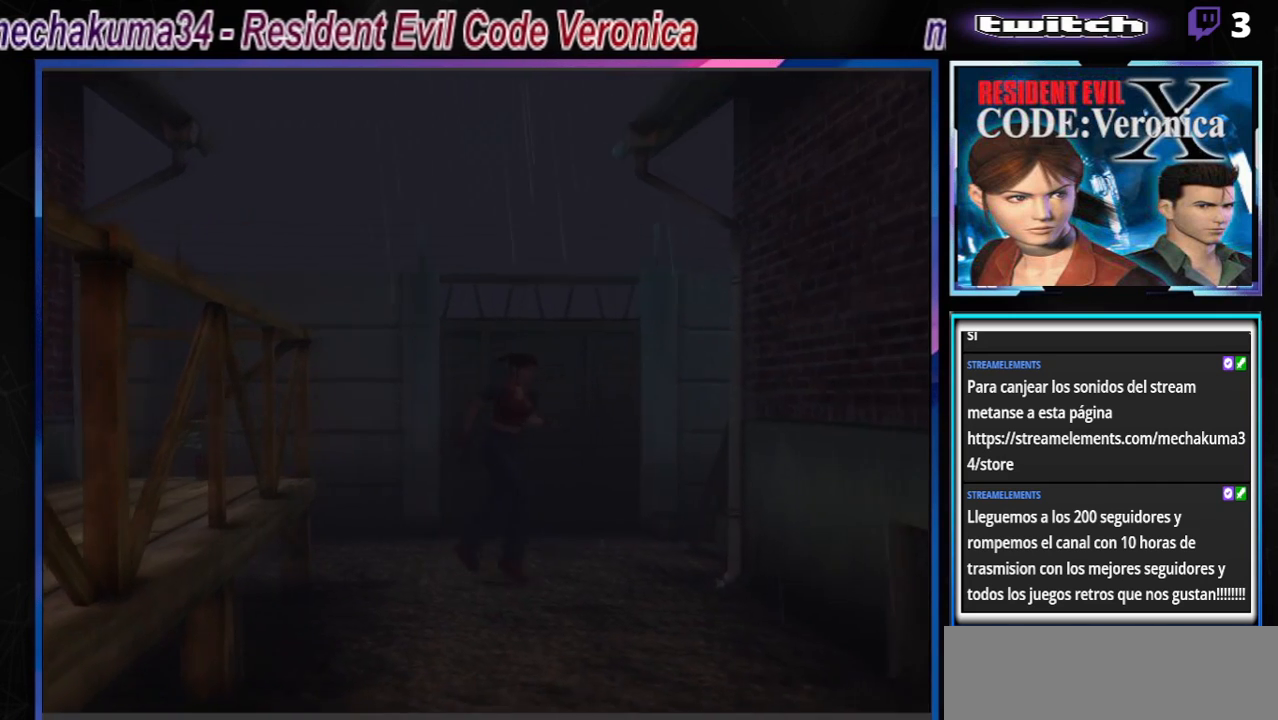
{"buttons": ["B"], "left_stick": "up-right", "events": []}
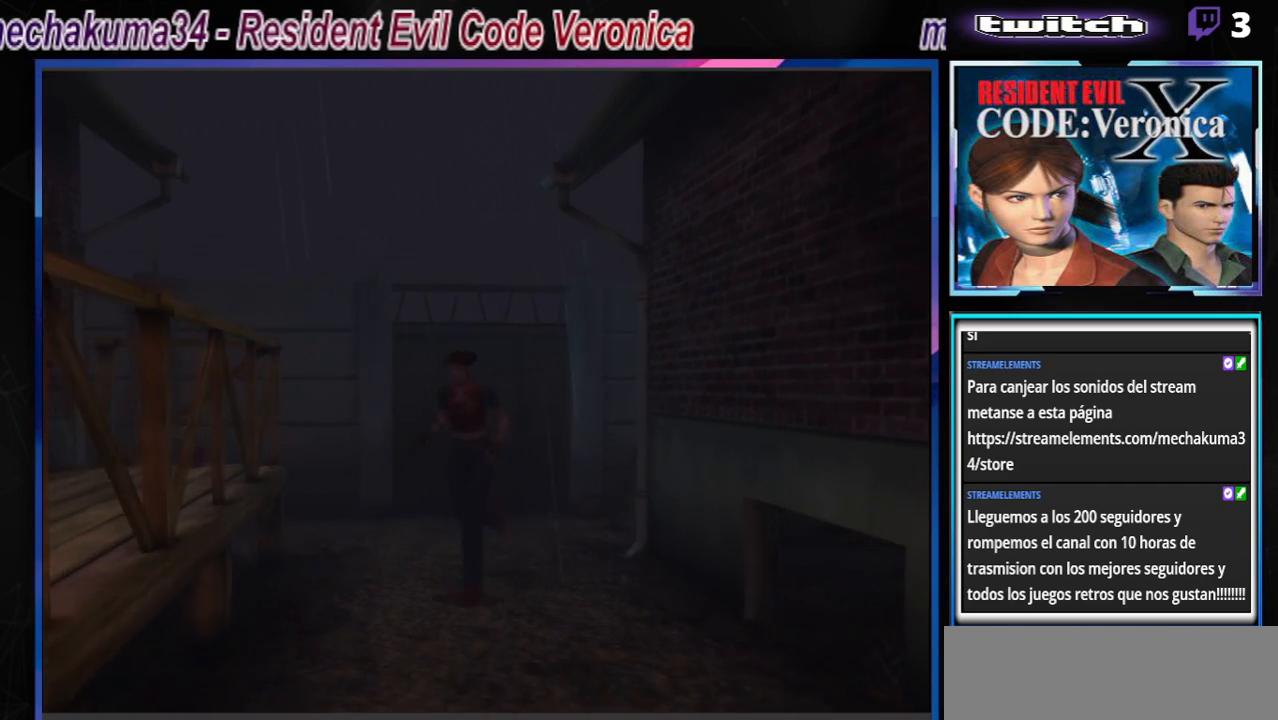
{"buttons": ["B"], "left_stick": "up-left", "events": [[200, "left_stick", "up"], [300, "left_stick", "up-left"]]}
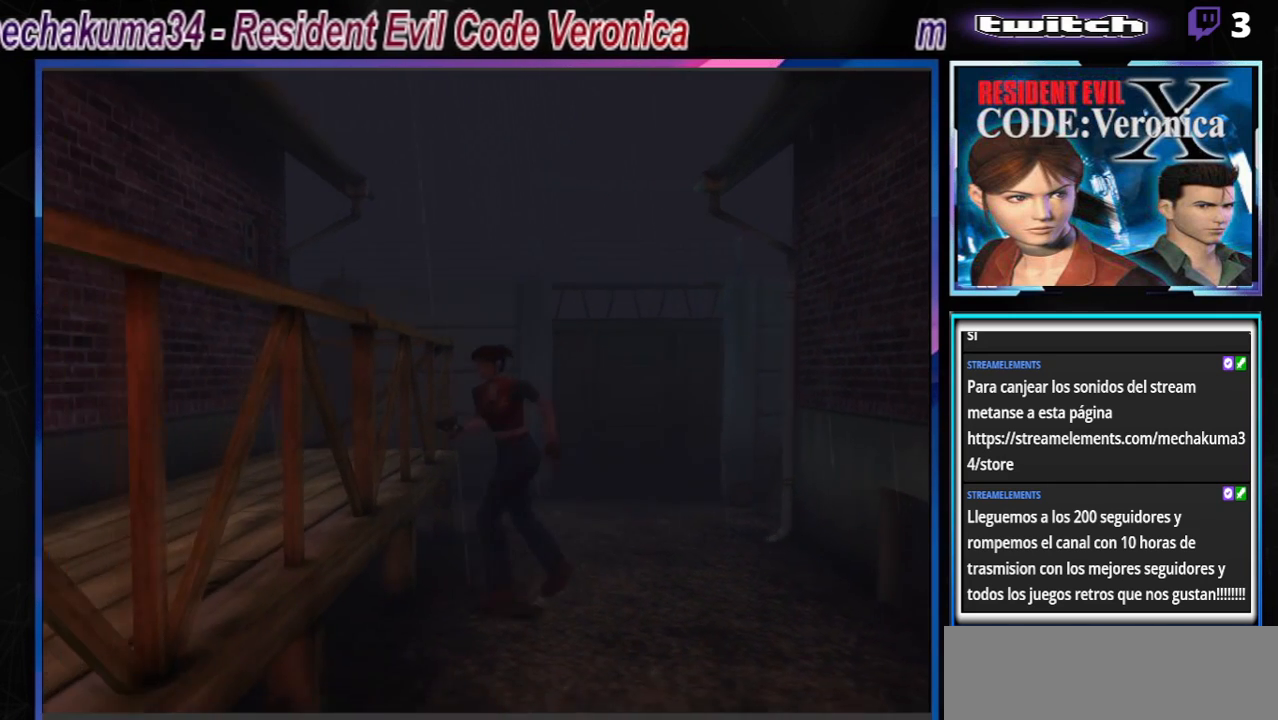
{"buttons": ["B"], "left_stick": "up", "events": [[167, "left_stick", "up"]]}
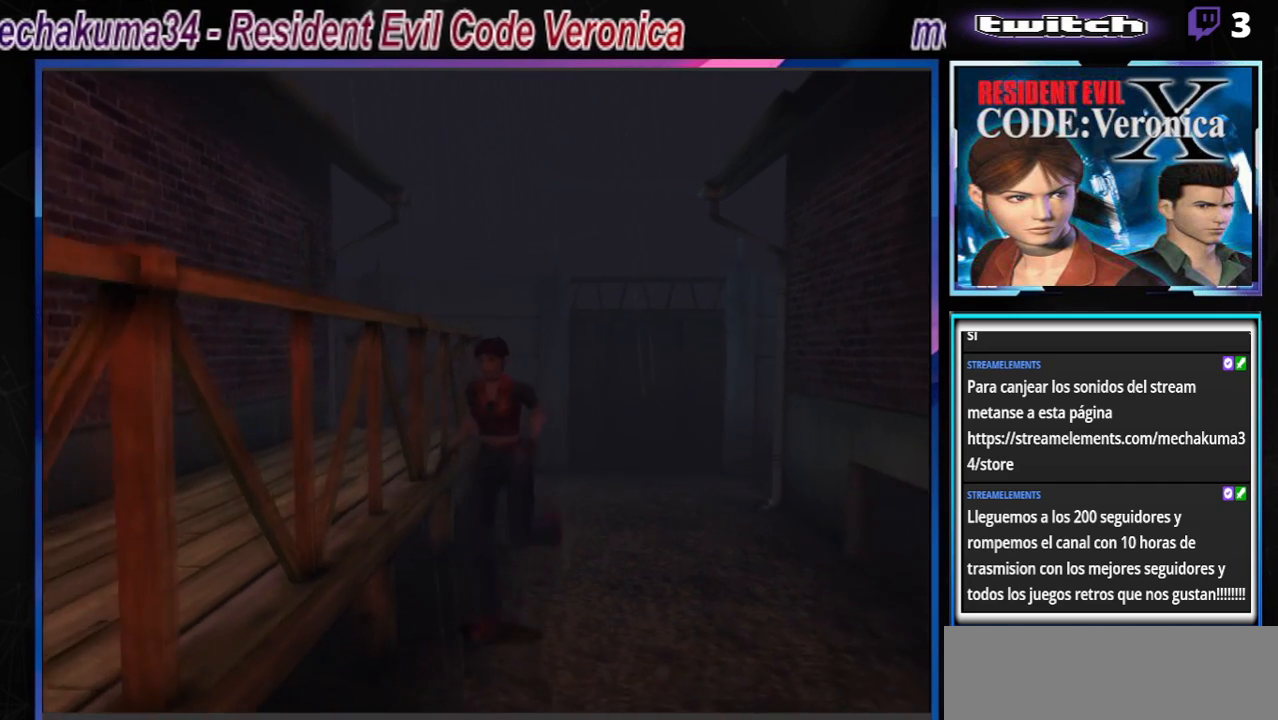
{"buttons": ["B"], "left_stick": "up", "events": [[133, "left_stick", "up-left"], [333, "left_stick", "up"]]}
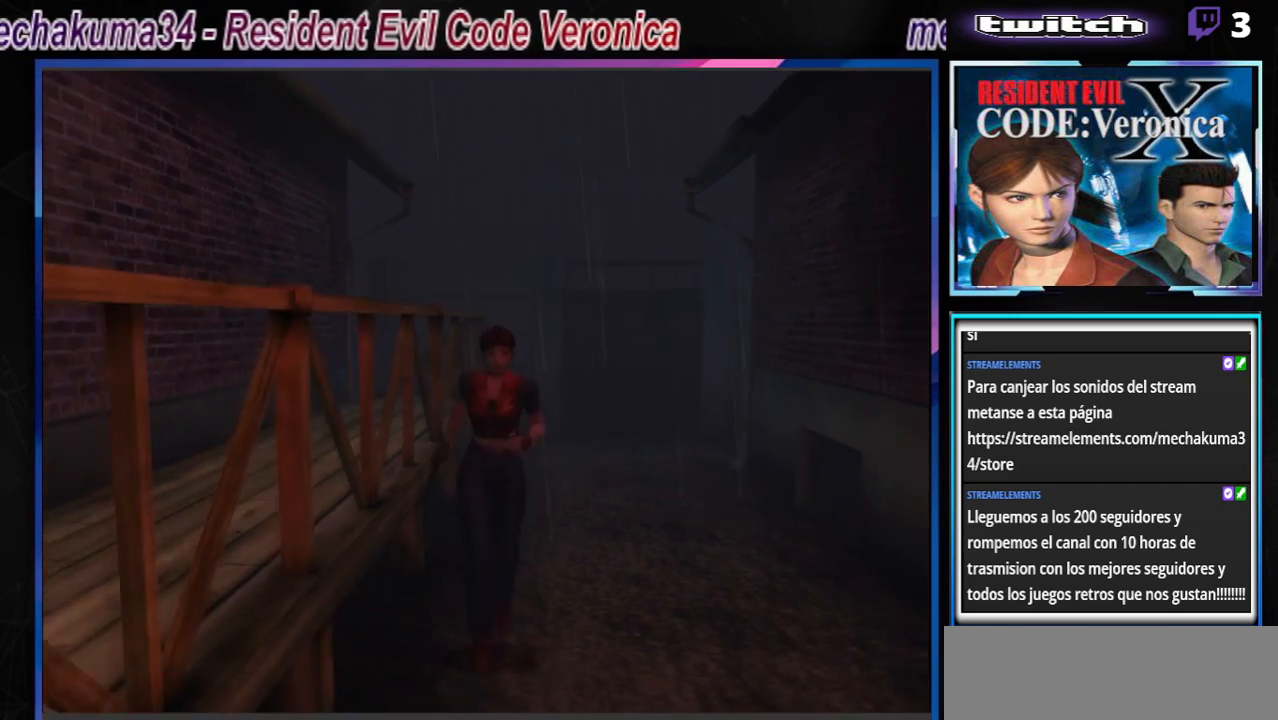
{"buttons": ["B"], "left_stick": "up", "events": []}
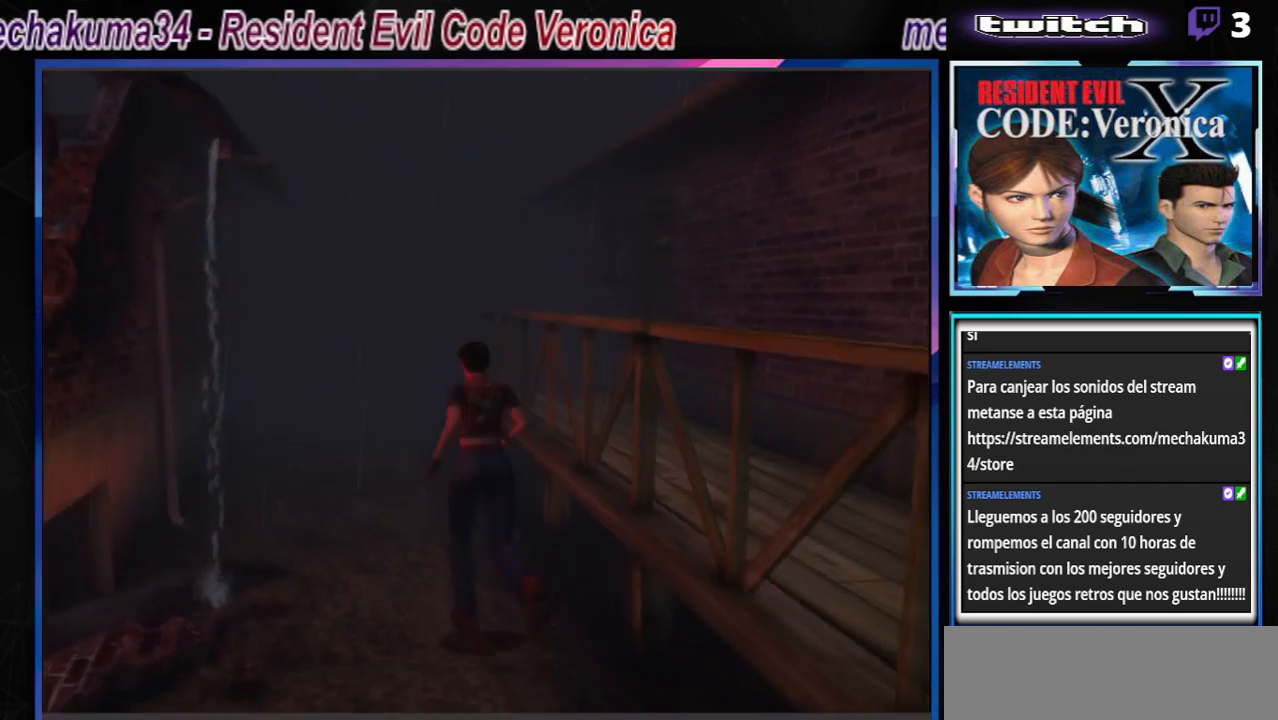
{"buttons": ["B"], "left_stick": "up-left", "events": [[467, "left_stick", "up-left"]]}
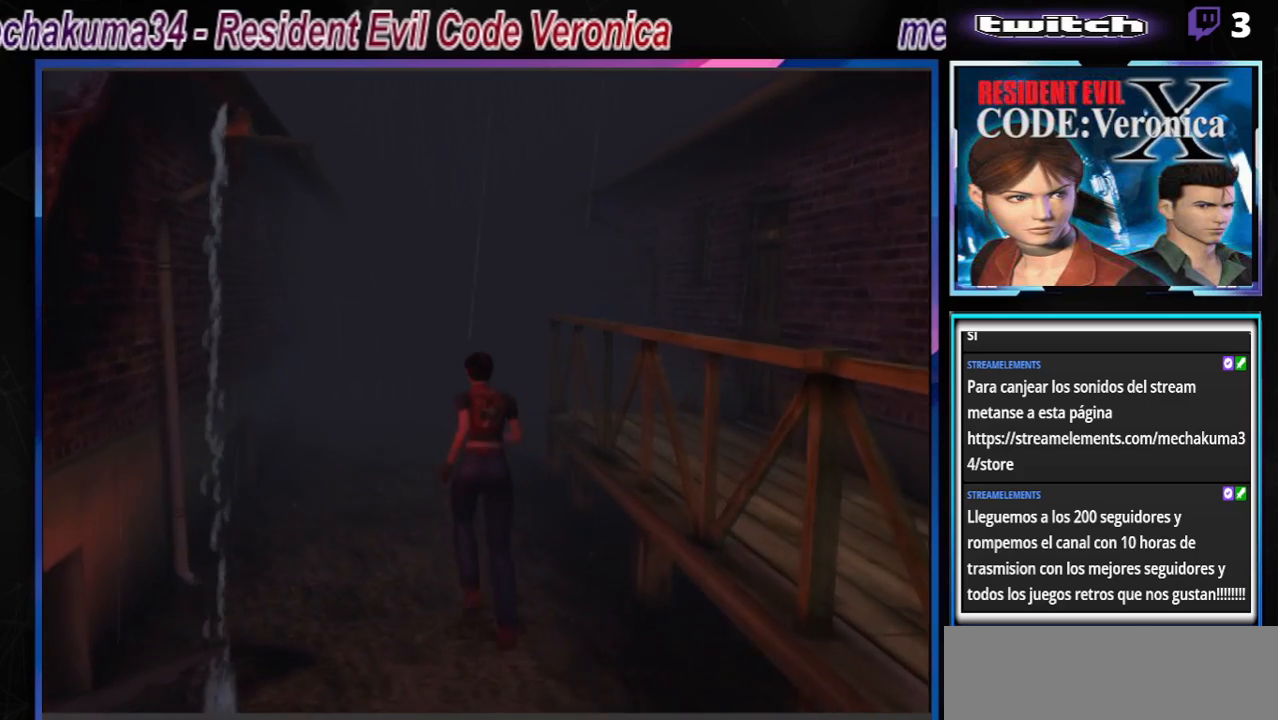
{"buttons": ["B"], "left_stick": "left", "events": [[33, "left_stick", "left"], [67, "B", "up"], [367, "B", "down"]]}
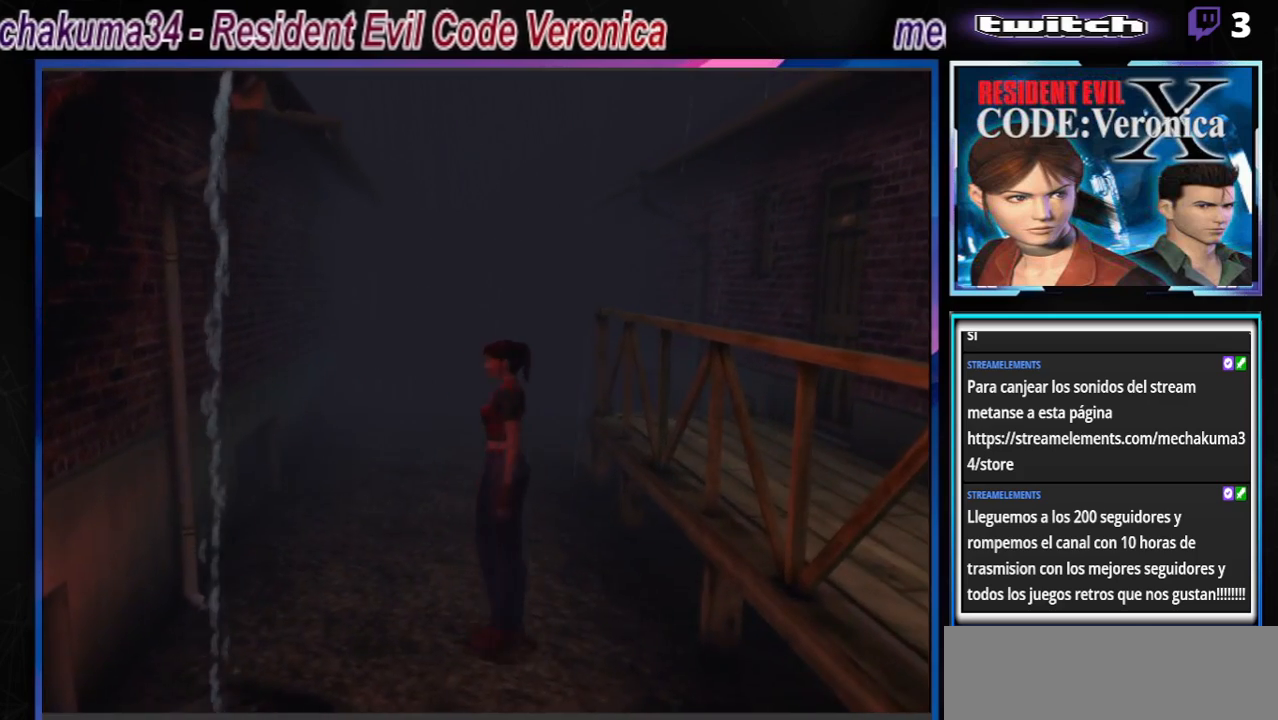
{"buttons": ["A", "B"], "left_stick": "left", "events": [[367, "A", "down"]]}